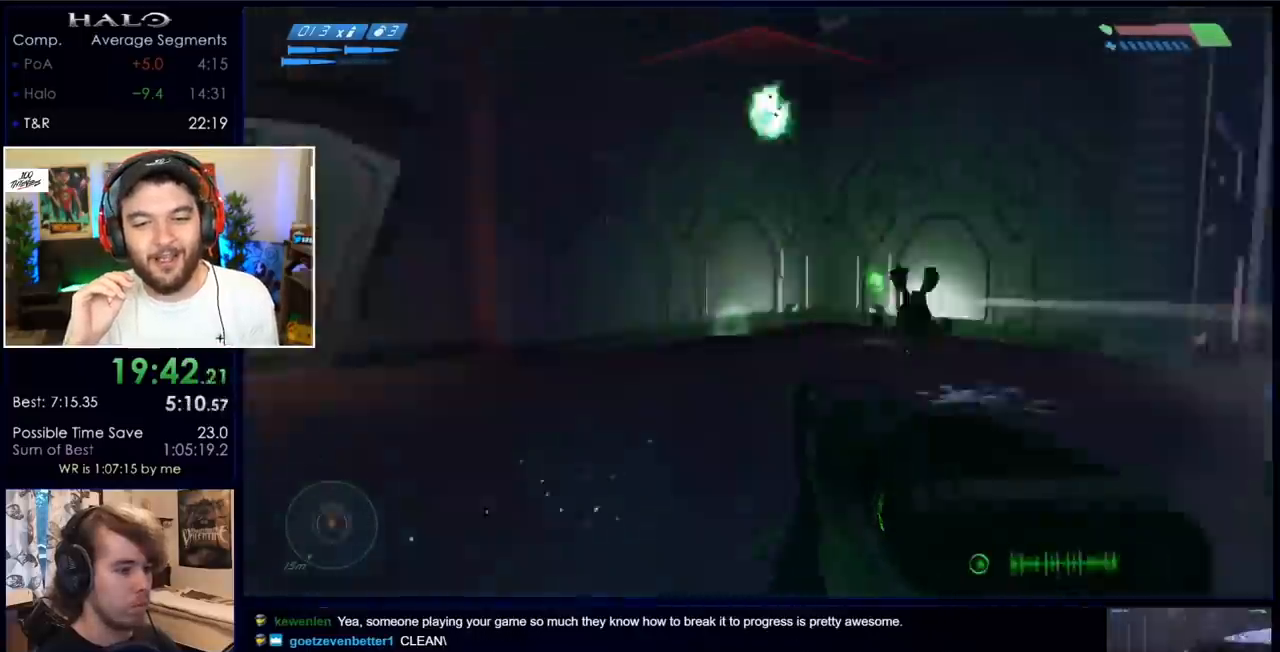
Gameplay with keyboard and mouse; each line is a JSON object with the keys and mouse buttons held at the frame after it. "events" lists presses ("down") and releases ("up") of "a", "c", "ctrl", "d", "down", "e", "f", "q", "r", "return", "s", "space", "up", "w", "x", "z", "mouse_left", "mouse_wheel", "mouse_right" and "mouse_mb4" between this image and that frame as [ms after this image, input, new state], when the widget could be followed in between. "mouse_left", "mouse_wheel", "mouse_right", "mouse_mb4" = the "left", "wheel", "right", "mb4" buttons of the "mouse" list. No other keys are recorded. "wheel" means that the mouse wheel is clicked or scrolled. Mouse movement is not recorded. Not read: mouse_mb5.
{"keys": ["d", "w"], "mouse": [], "events": [[50, "d", "down"], [150, "d", "up"], [483, "d", "down"]]}
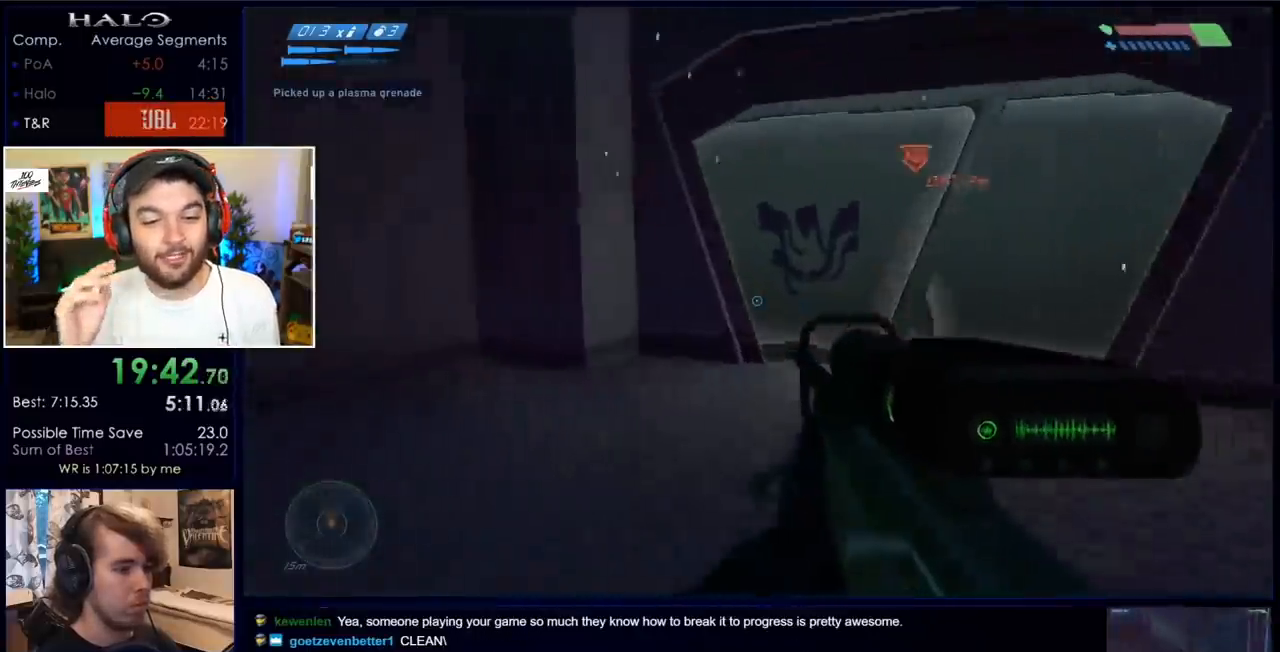
{"keys": ["w"], "mouse": [], "events": [[217, "d", "up"]]}
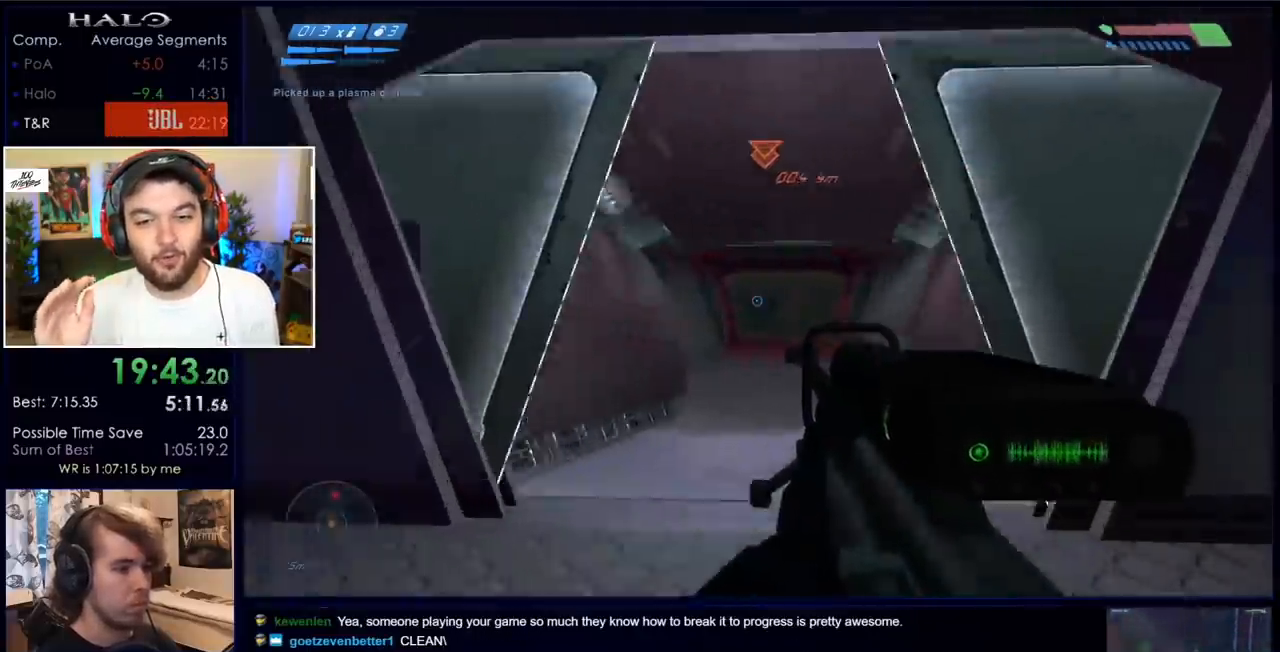
{"keys": ["w"], "mouse": [], "events": [[133, "z", "down"], [233, "z", "up"]]}
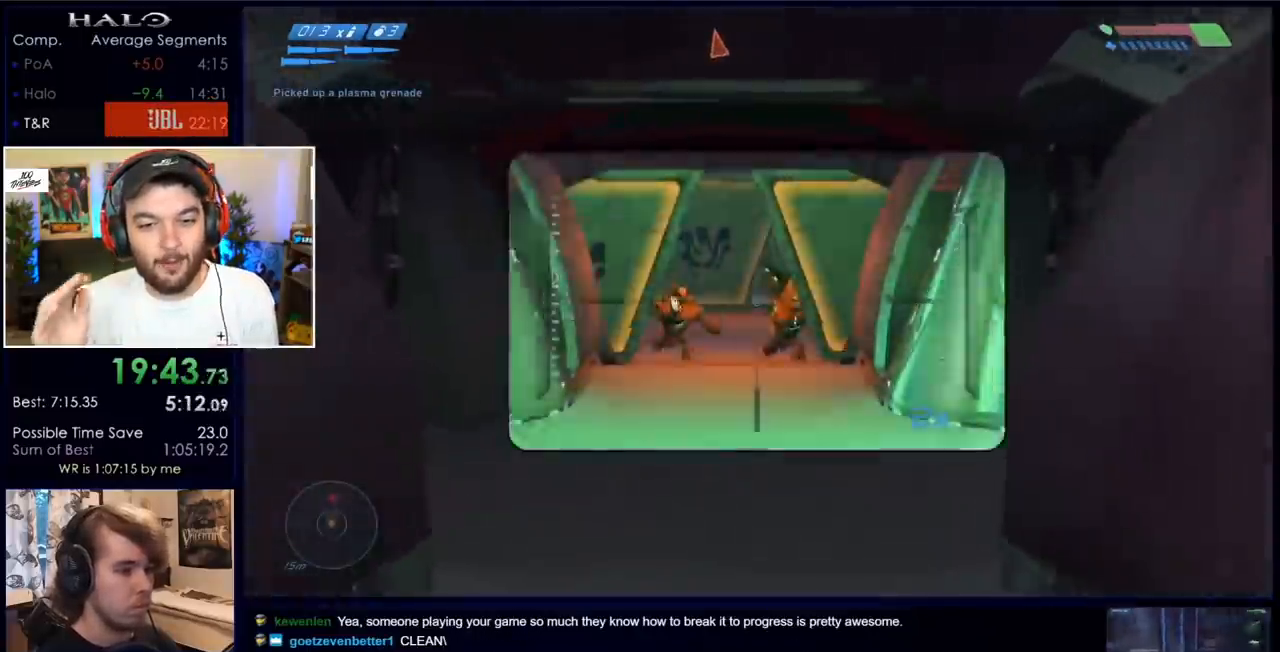
{"keys": ["a", "w"], "mouse": [], "events": [[133, "mouse_left", "down"], [183, "a", "down"], [267, "mouse_left", "up"]]}
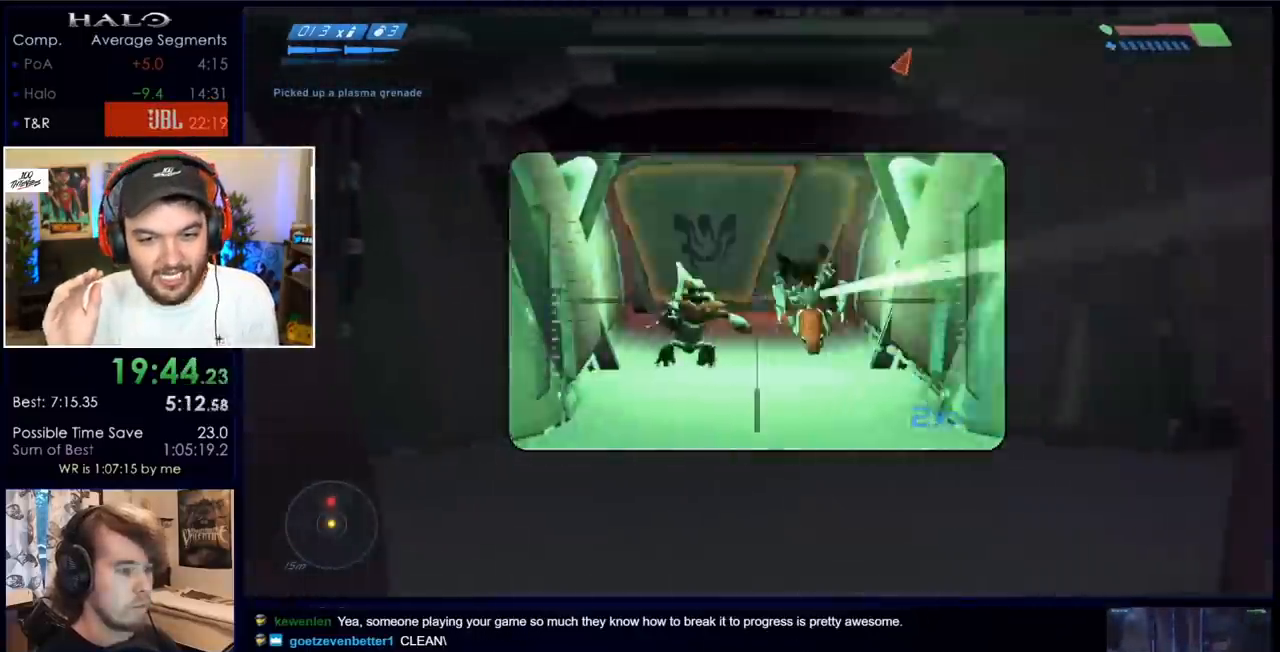
{"keys": ["q", "w"], "mouse": [], "events": [[100, "a", "up"], [100, "mouse_left", "down"], [233, "mouse_left", "up"], [233, "r", "down"], [283, "r", "up"], [383, "r", "down"], [433, "q", "down"], [467, "r", "up"]]}
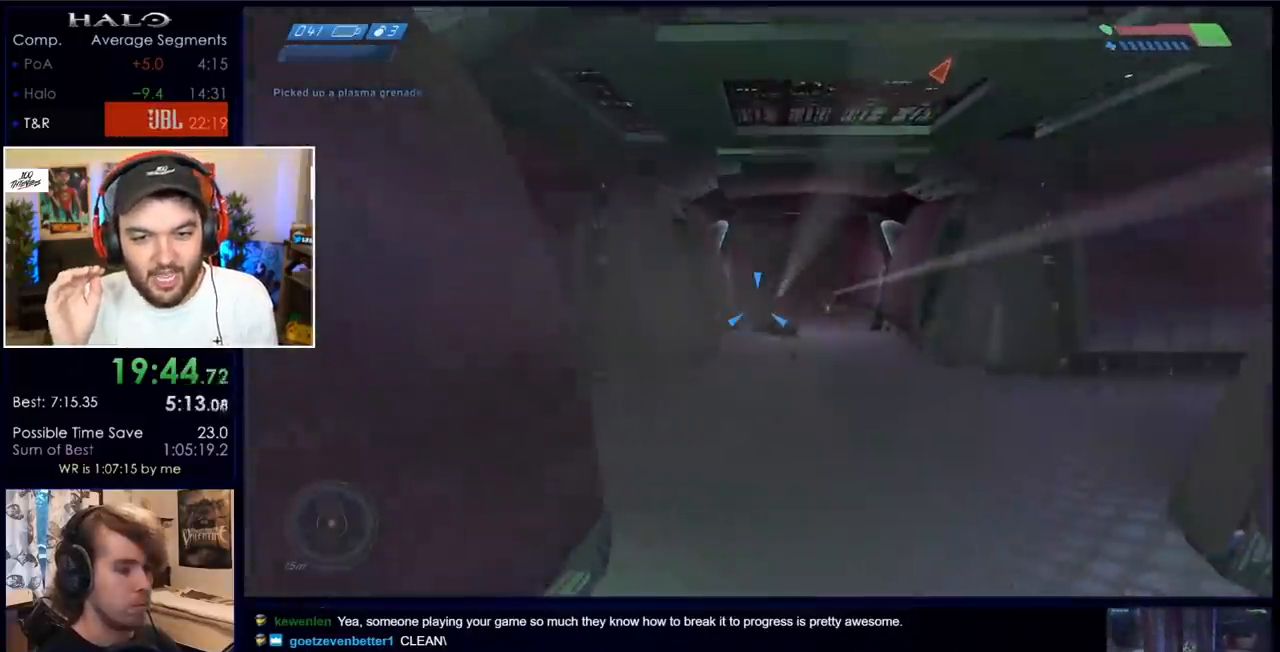
{"keys": ["w"], "mouse": [], "events": [[17, "q", "up"]]}
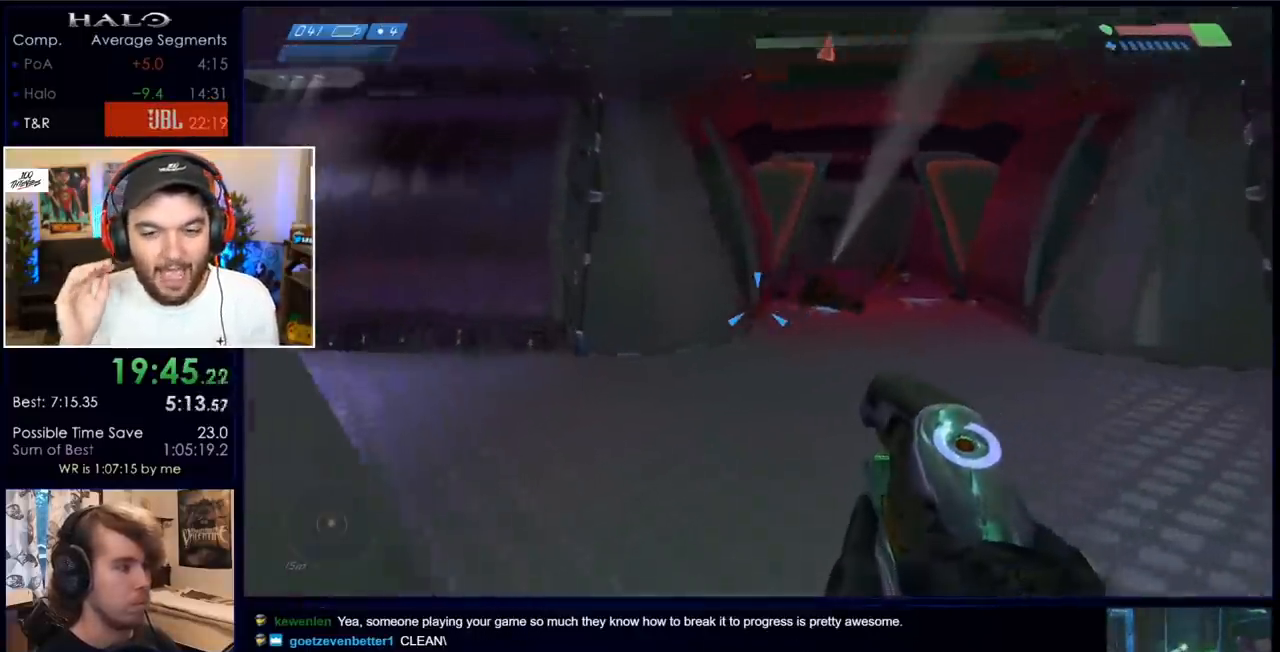
{"keys": ["w"], "mouse": [], "events": []}
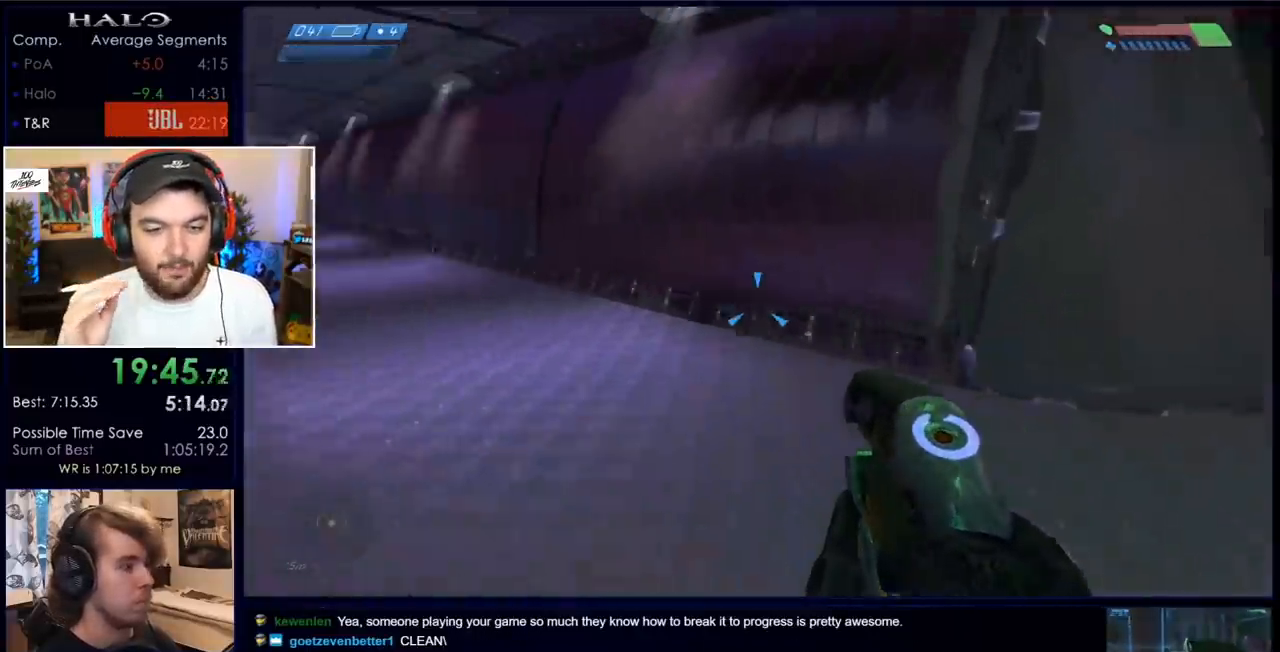
{"keys": ["w"], "mouse": [], "events": []}
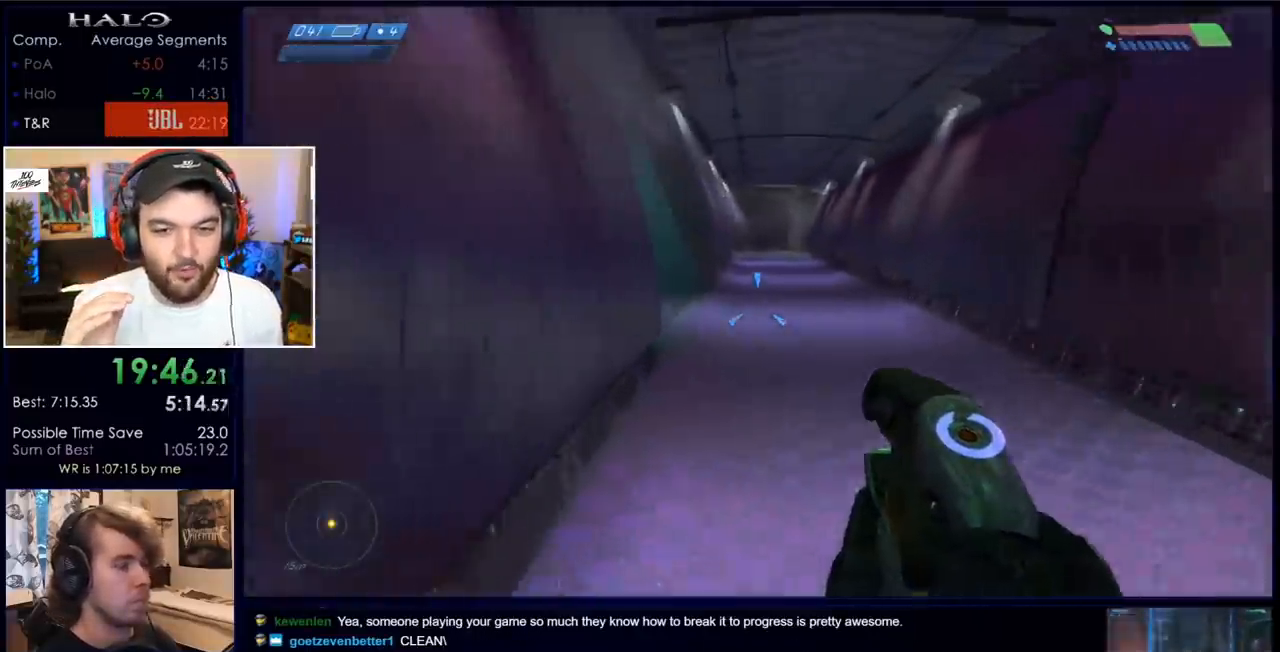
{"keys": ["space", "w"], "mouse": [], "events": [[400, "space", "down"]]}
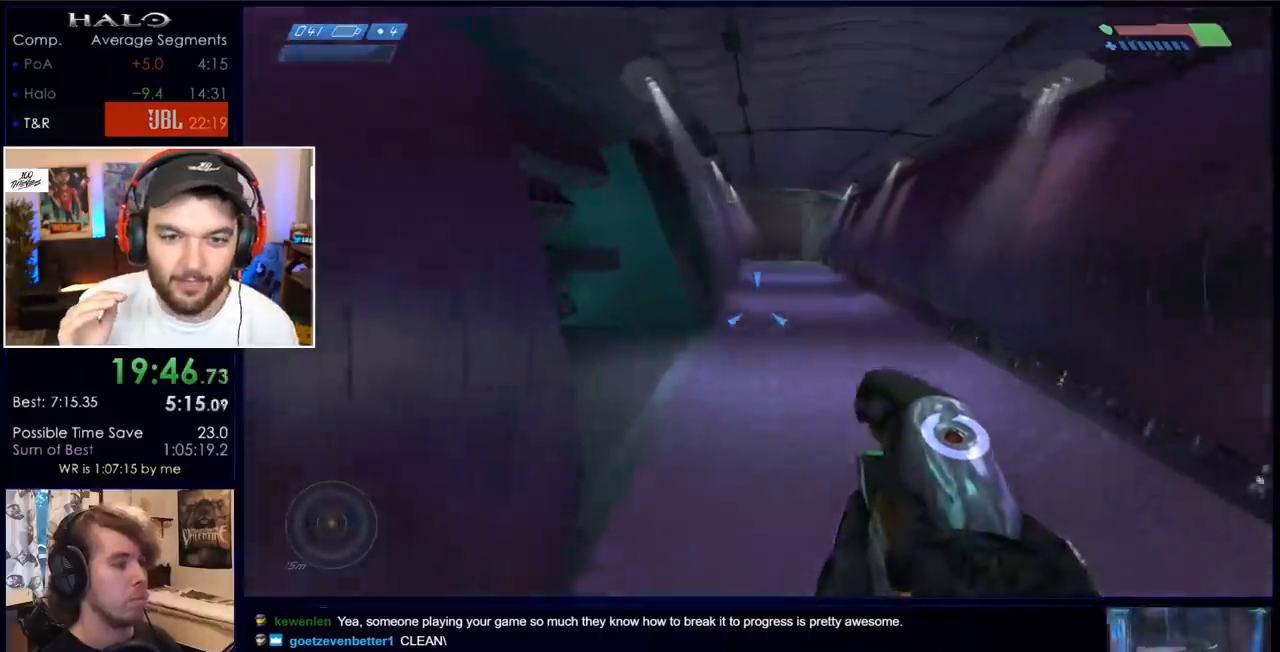
{"keys": ["q", "space", "w"], "mouse": [], "events": [[500, "q", "down"]]}
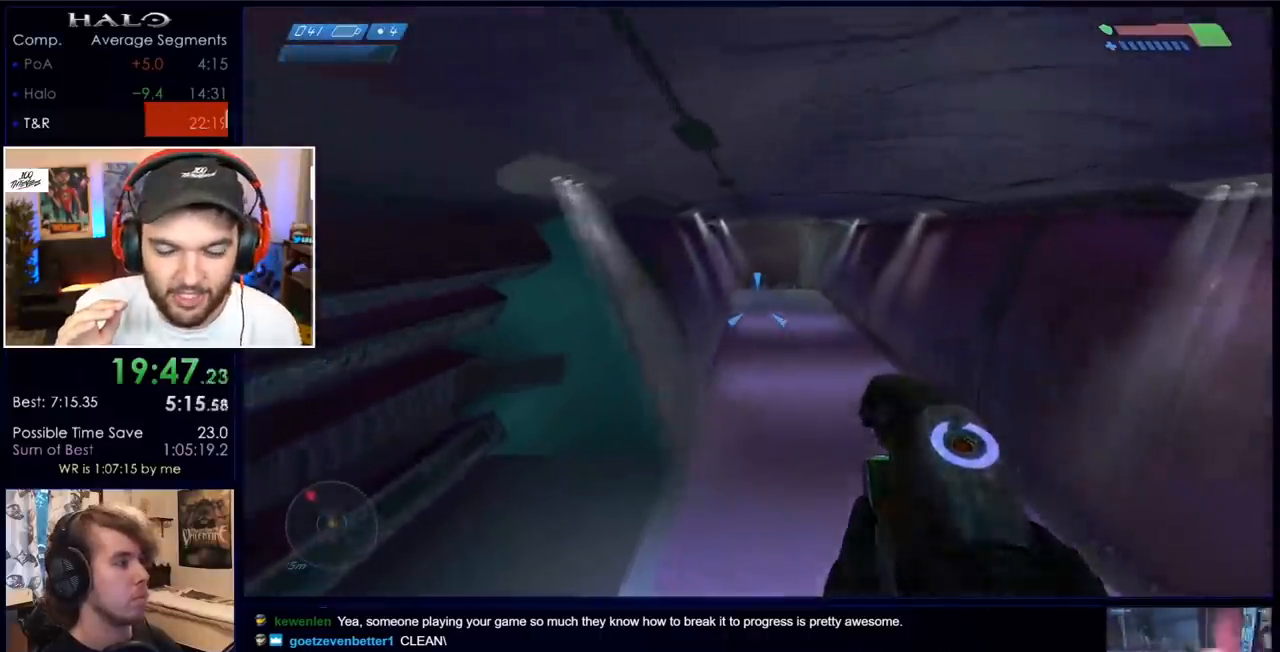
{"keys": ["space", "w"], "mouse": [], "events": [[100, "q", "up"], [250, "q", "down"], [333, "q", "up"]]}
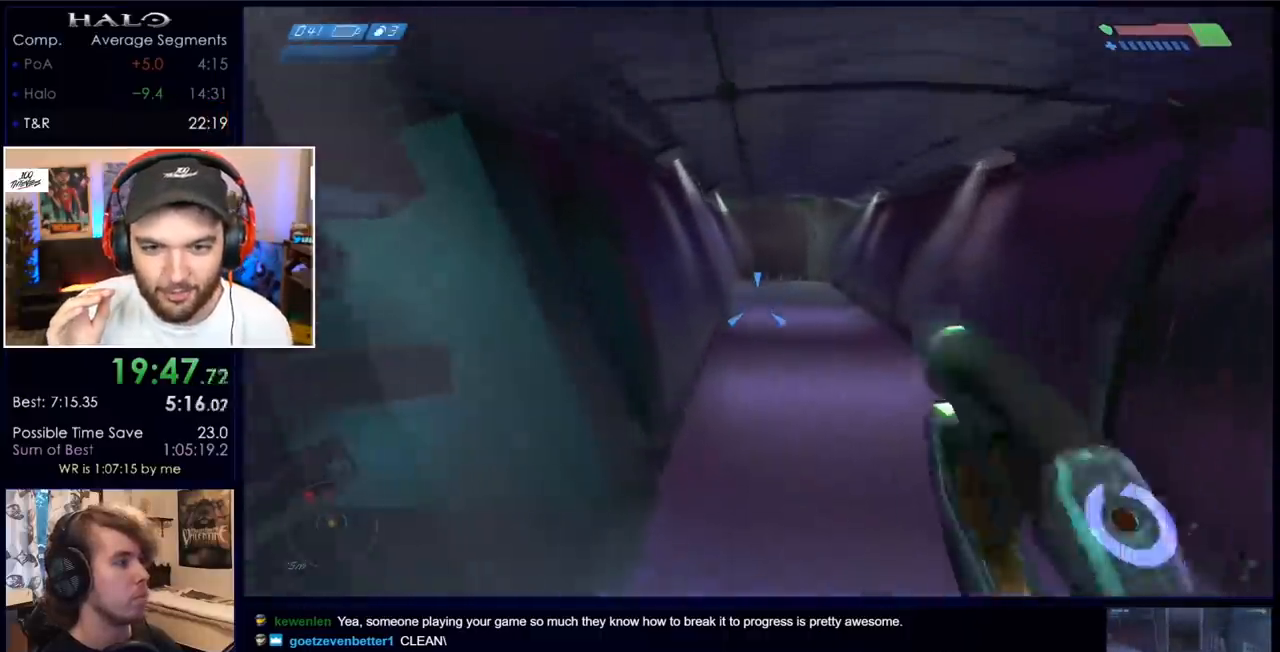
{"keys": ["space", "w"], "mouse": [], "events": [[400, "q", "down"], [483, "q", "up"]]}
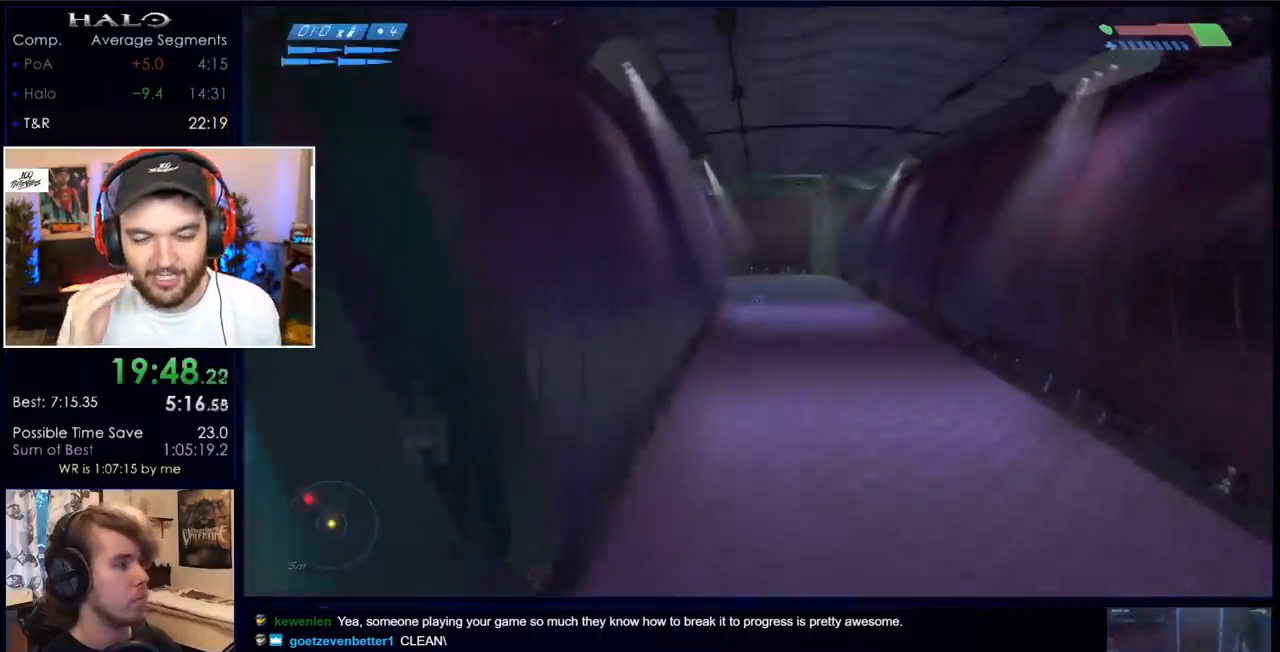
{"keys": ["w"], "mouse": [], "events": [[83, "q", "down"], [217, "q", "up"], [367, "space", "up"]]}
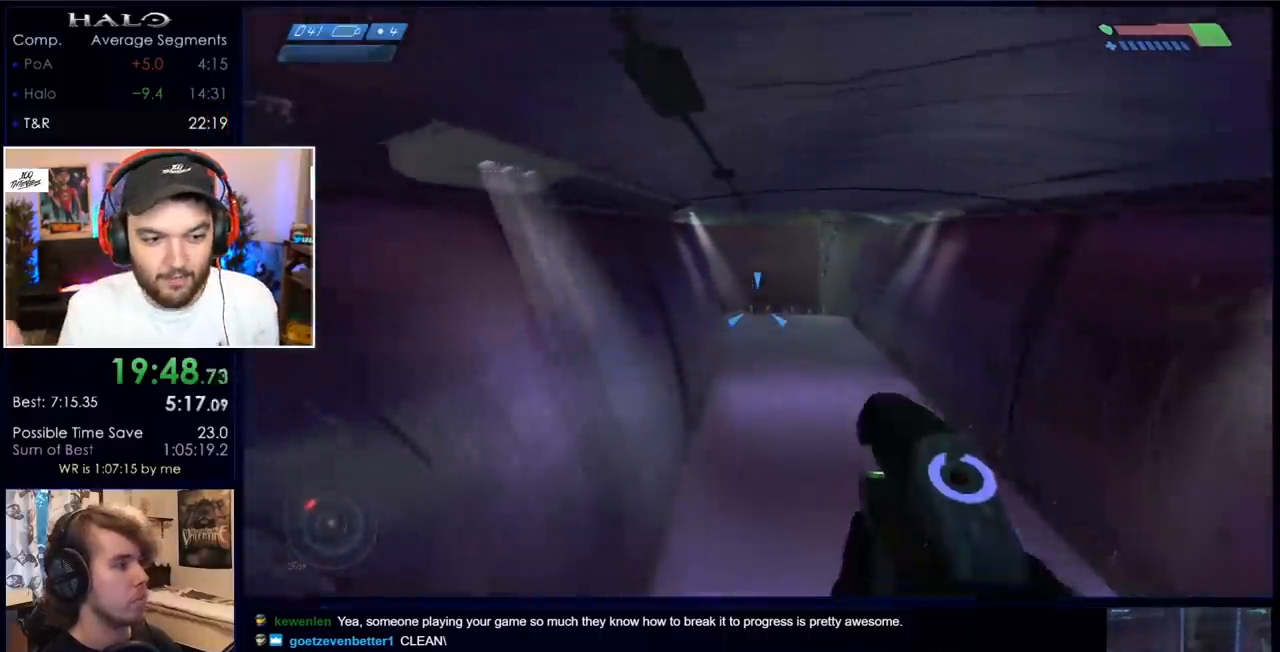
{"keys": ["w"], "mouse": [], "events": [[150, "q", "down"], [233, "q", "up"], [383, "q", "down"], [433, "q", "up"]]}
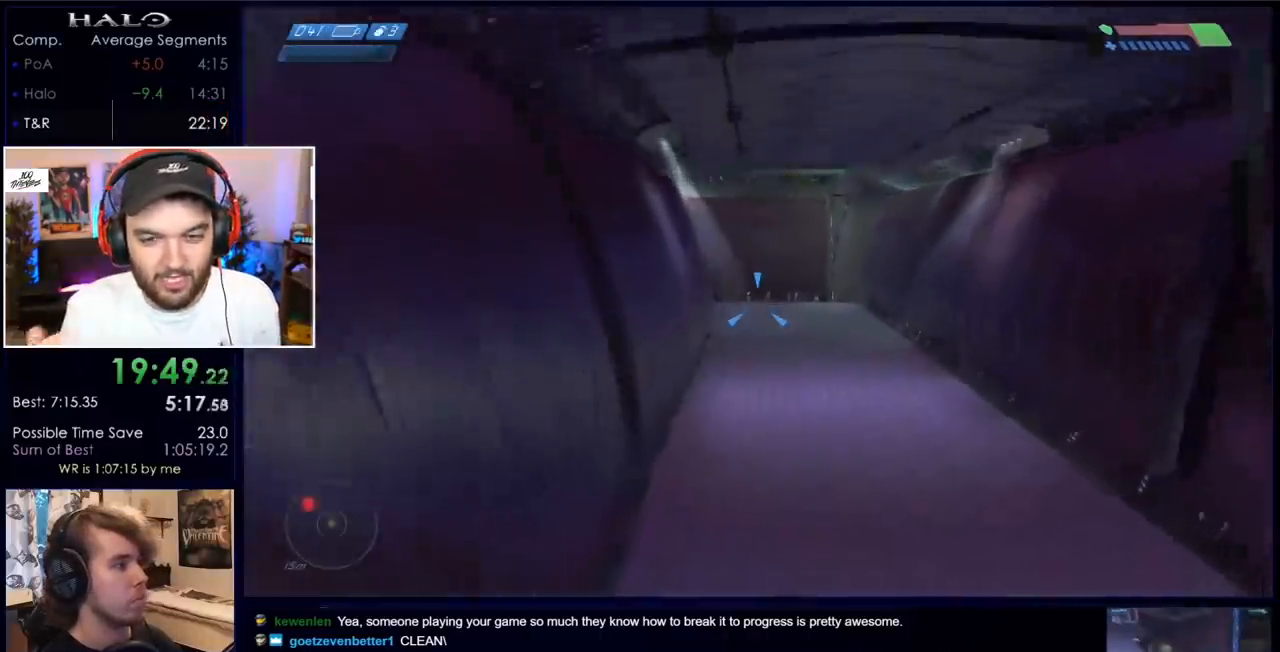
{"keys": ["w"], "mouse": [], "events": []}
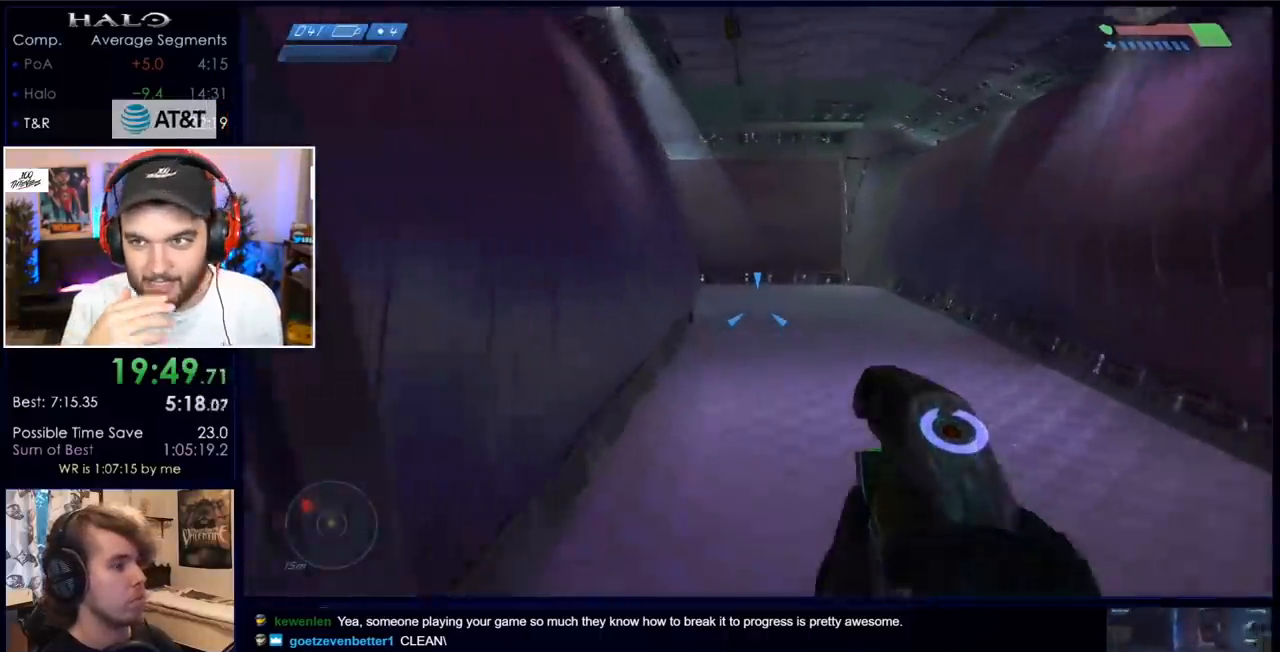
{"keys": ["w"], "mouse": [], "events": []}
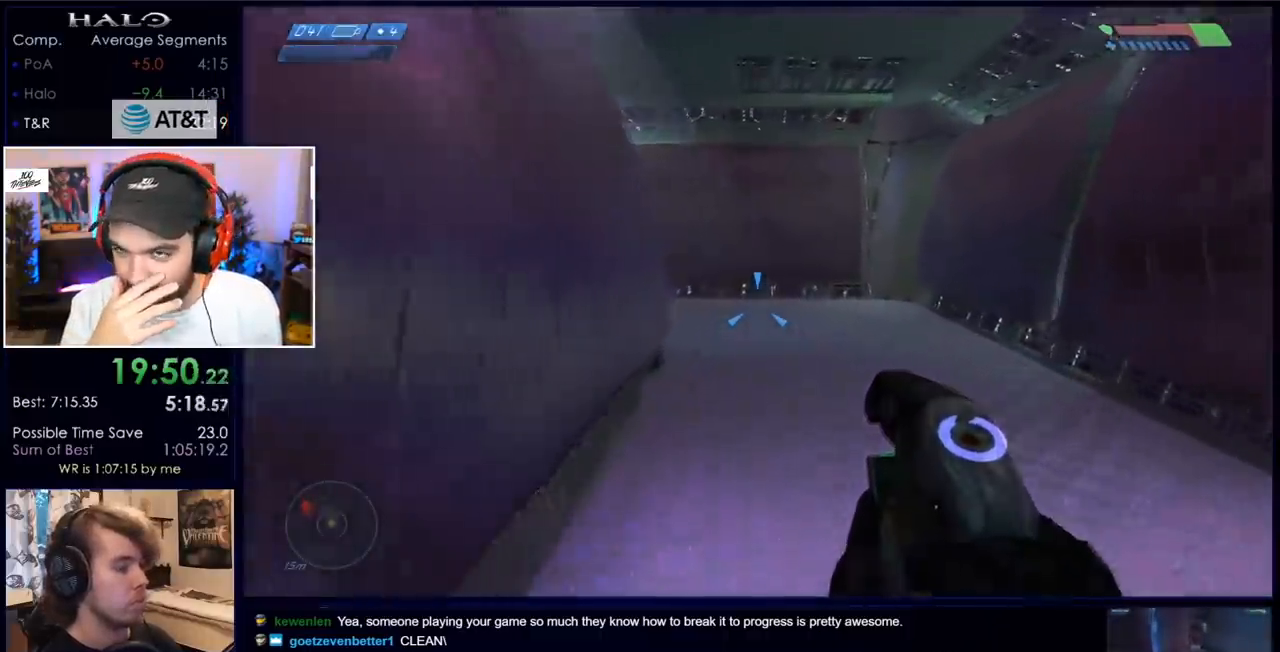
{"keys": ["w"], "mouse": [], "events": []}
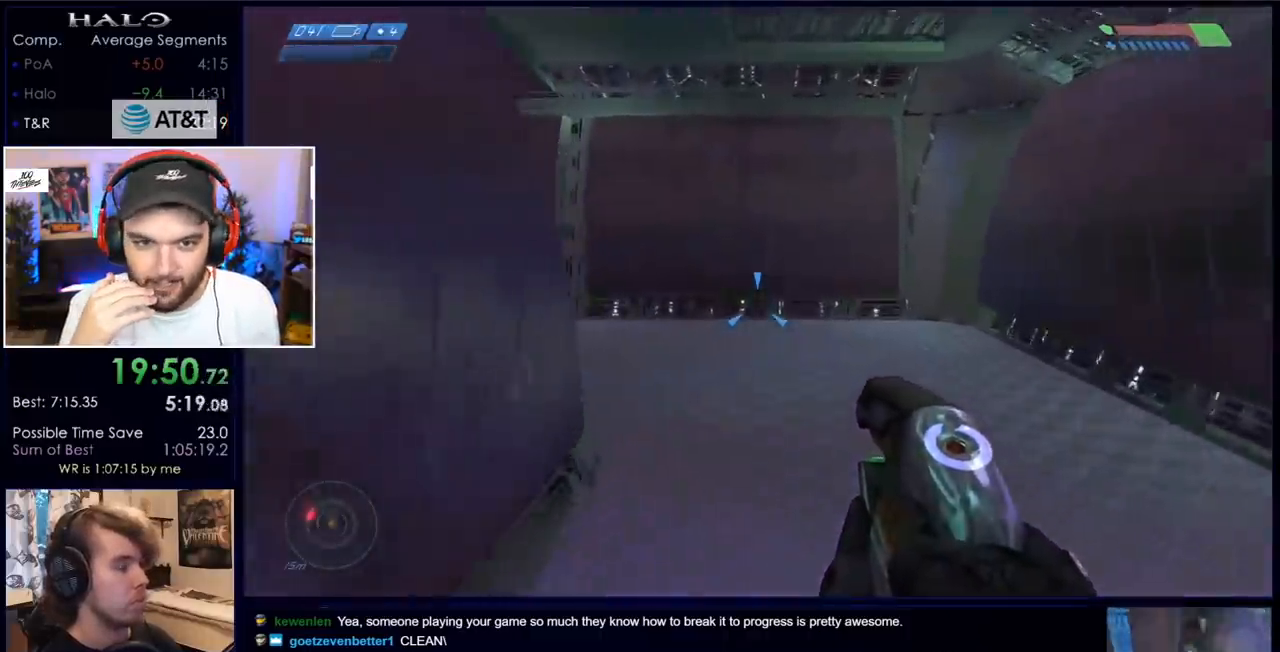
{"keys": ["w"], "mouse": [], "events": []}
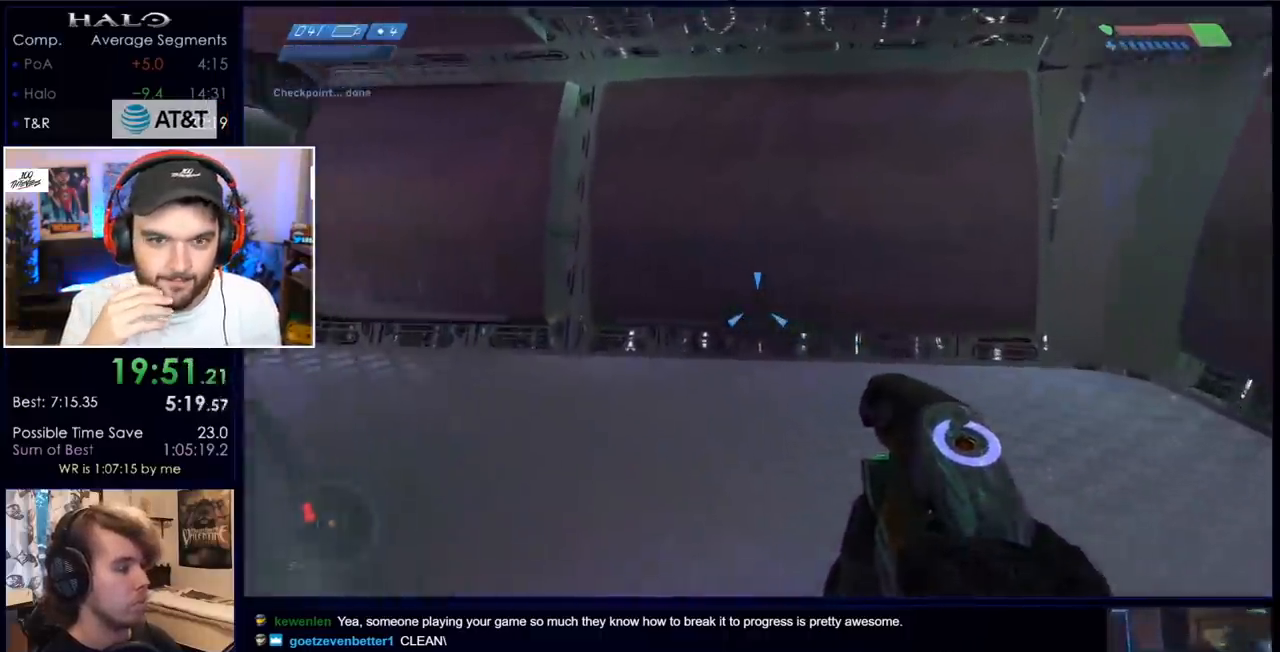
{"keys": ["d", "w"], "mouse": [], "events": [[467, "d", "down"]]}
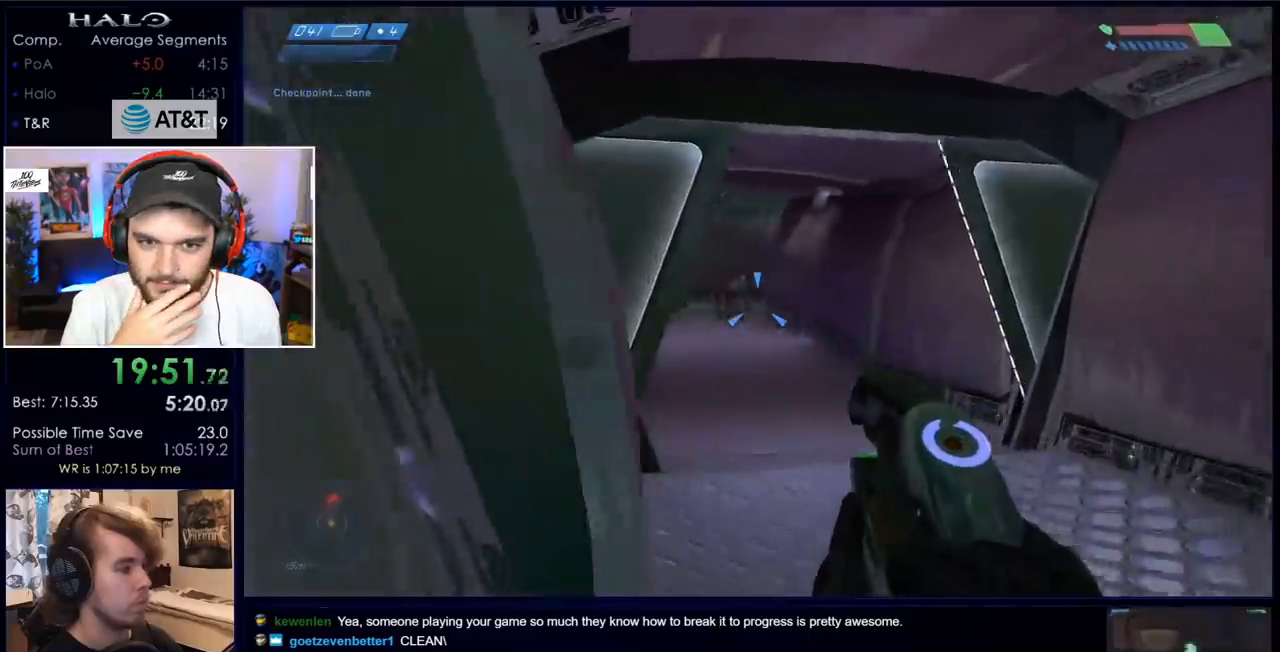
{"keys": ["w"], "mouse": ["left"], "events": [[150, "d", "up"], [150, "mouse_left", "down"], [233, "mouse_left", "up"], [350, "mouse_left", "down"], [400, "mouse_left", "up"], [500, "mouse_left", "down"]]}
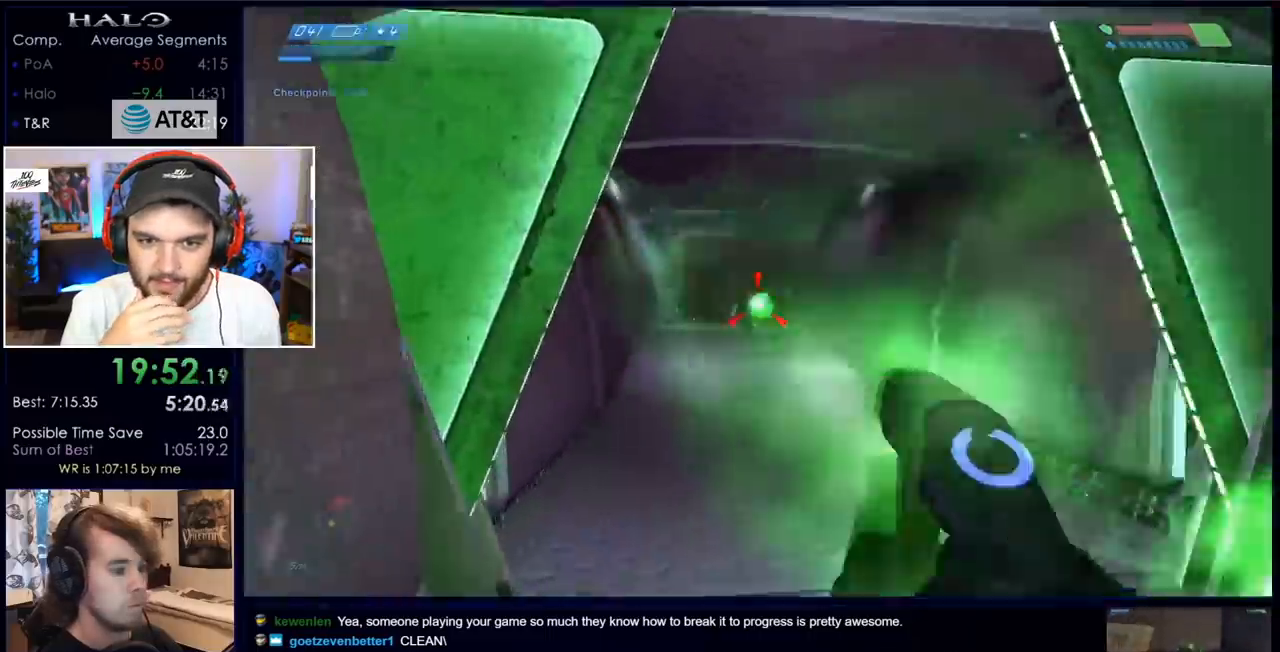
{"keys": ["w"], "mouse": [], "events": [[83, "mouse_left", "up"], [183, "mouse_left", "down"], [233, "mouse_left", "up"], [317, "mouse_left", "down"], [367, "mouse_left", "up"], [467, "mouse_left", "down"], [500, "mouse_left", "up"]]}
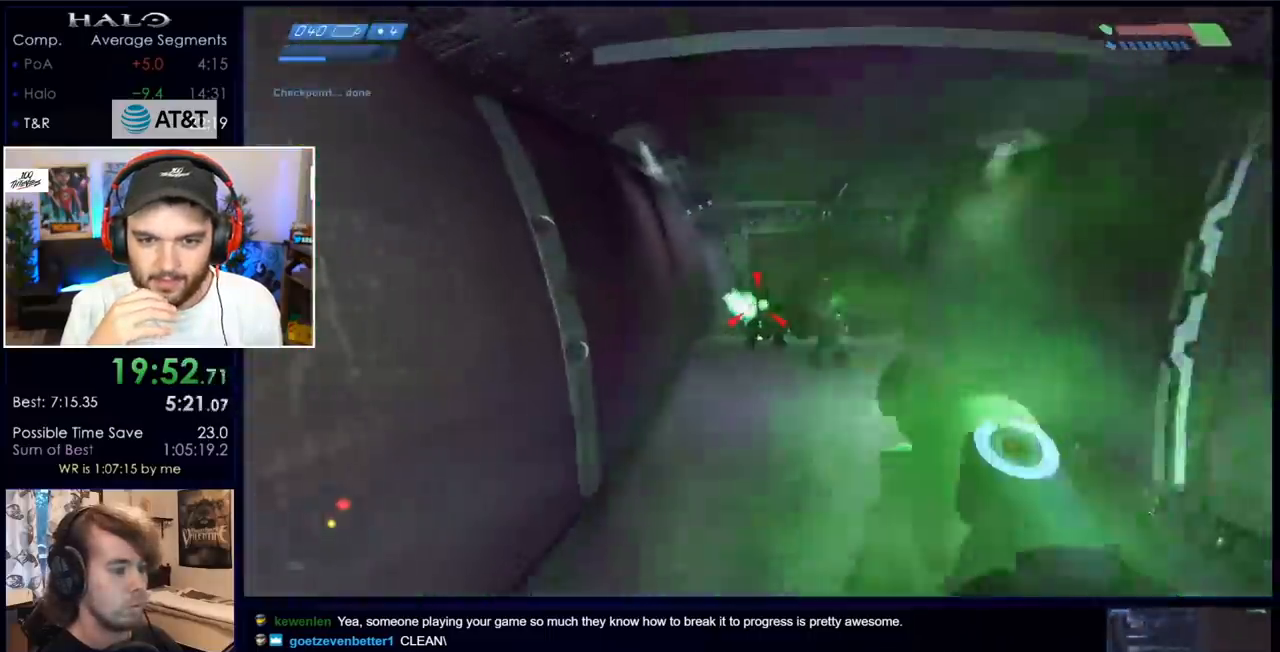
{"keys": ["w"], "mouse": [], "events": [[100, "mouse_left", "down"], [200, "mouse_left", "up"], [283, "mouse_left", "down"], [333, "mouse_left", "up"], [433, "mouse_left", "down"], [483, "mouse_left", "up"]]}
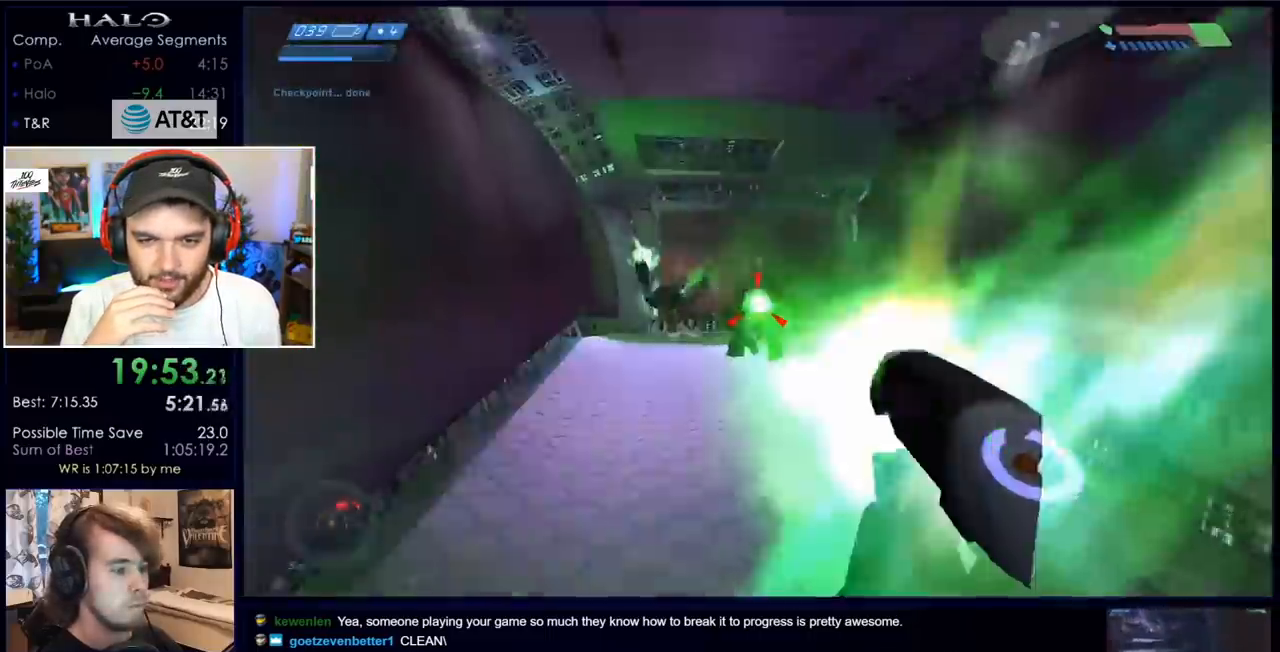
{"keys": ["w"], "mouse": [], "events": [[17, "space", "down"], [67, "mouse_left", "down"], [117, "mouse_left", "up"], [167, "space", "up"], [250, "mouse_left", "down"], [300, "mouse_left", "up"]]}
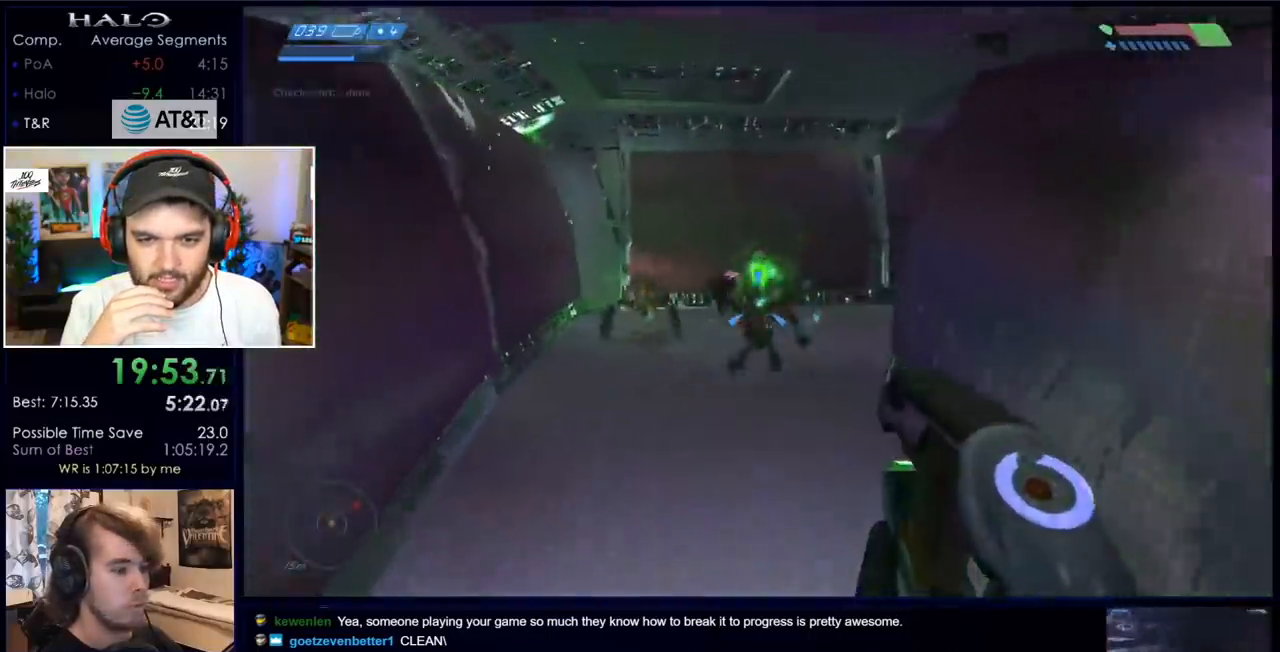
{"keys": ["w"], "mouse": [], "events": []}
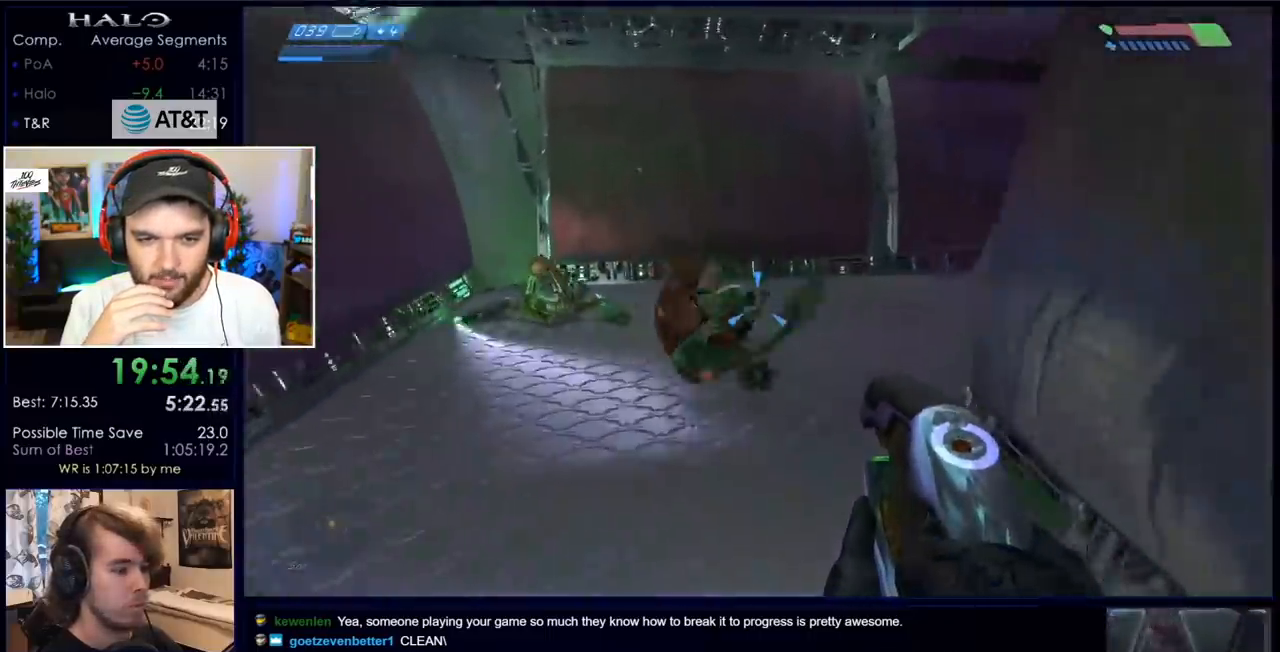
{"keys": ["w"], "mouse": [], "events": []}
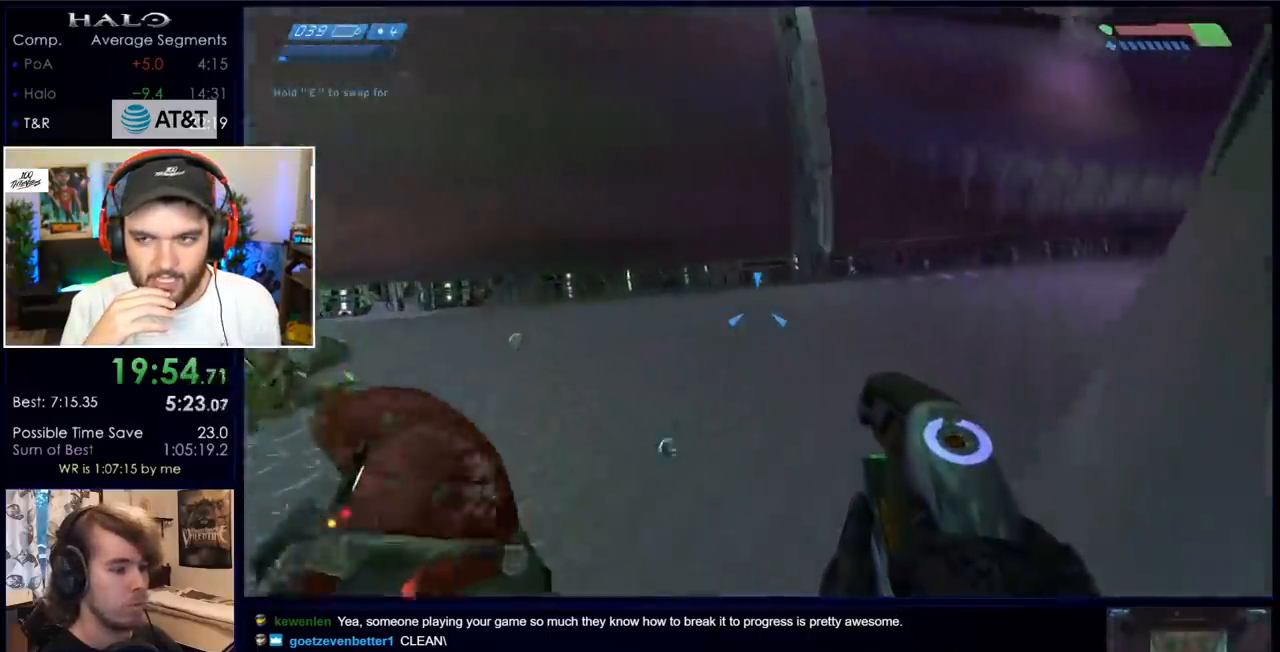
{"keys": ["a", "w"], "mouse": [], "events": [[400, "a", "down"]]}
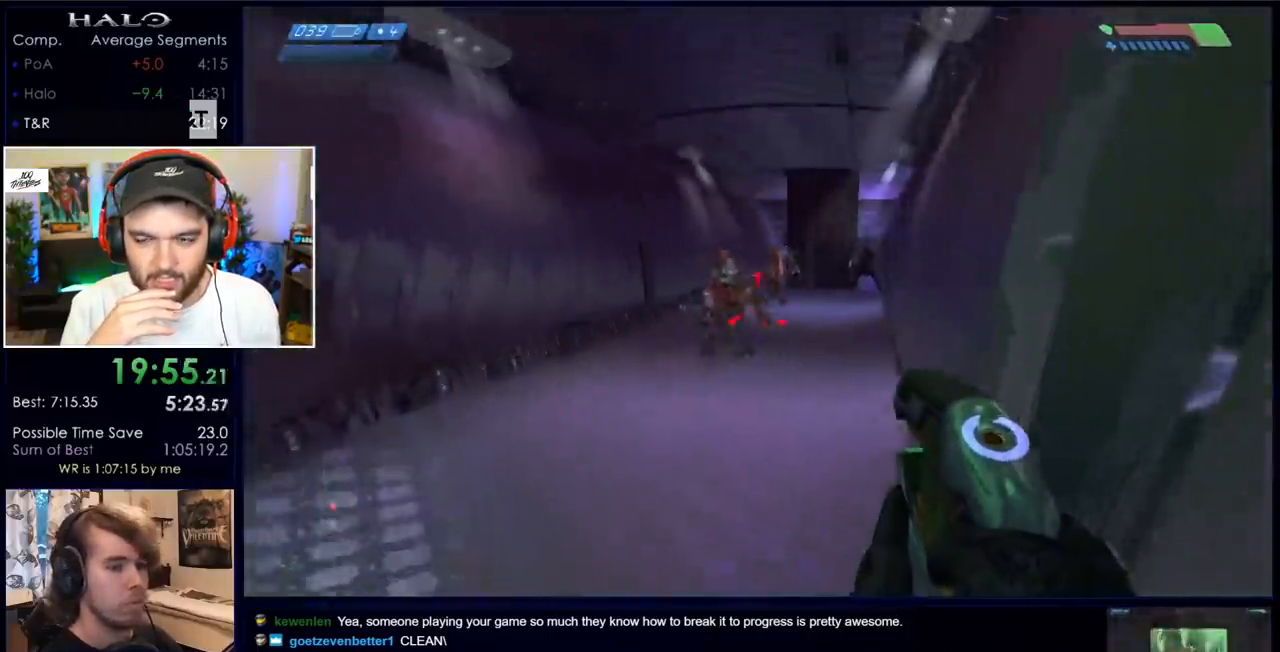
{"keys": ["a", "w"], "mouse": [], "events": [[33, "mouse_left", "down"], [83, "a", "up"], [133, "mouse_left", "up"], [233, "a", "down"], [233, "mouse_left", "down"], [317, "mouse_left", "up"], [417, "mouse_left", "down"], [467, "mouse_left", "up"]]}
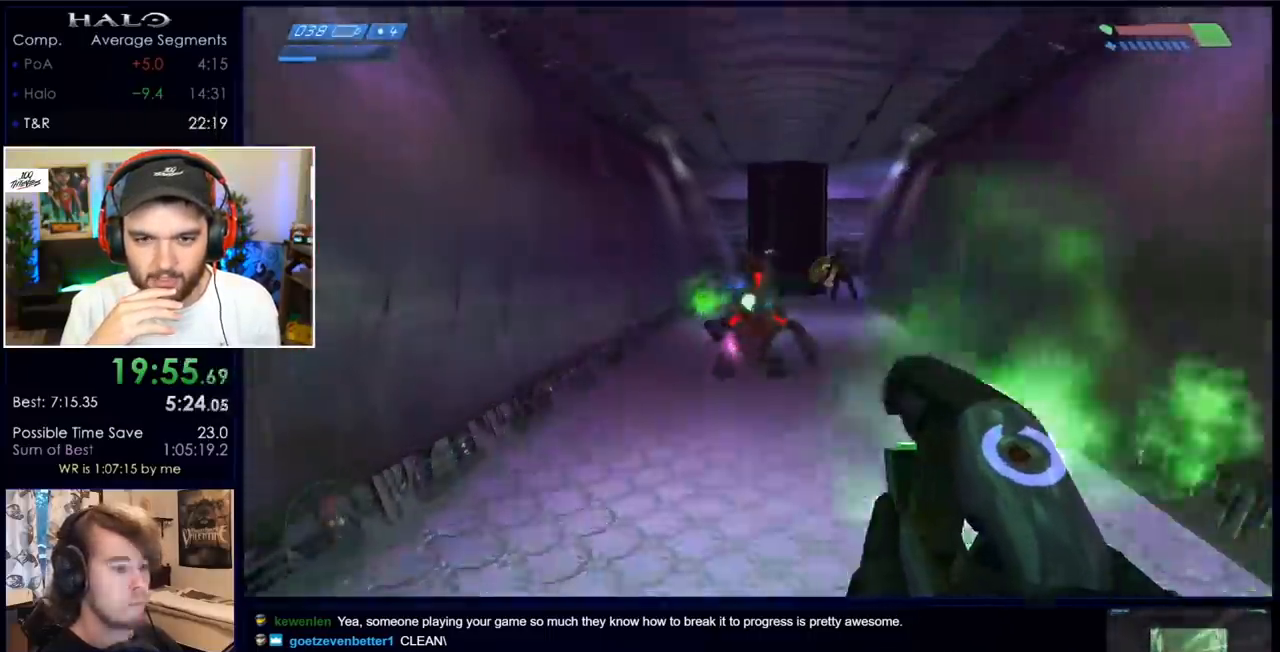
{"keys": ["w"], "mouse": [], "events": [[133, "a", "up"], [217, "mouse_left", "down"], [267, "mouse_left", "up"], [367, "mouse_left", "down"], [467, "mouse_left", "up"]]}
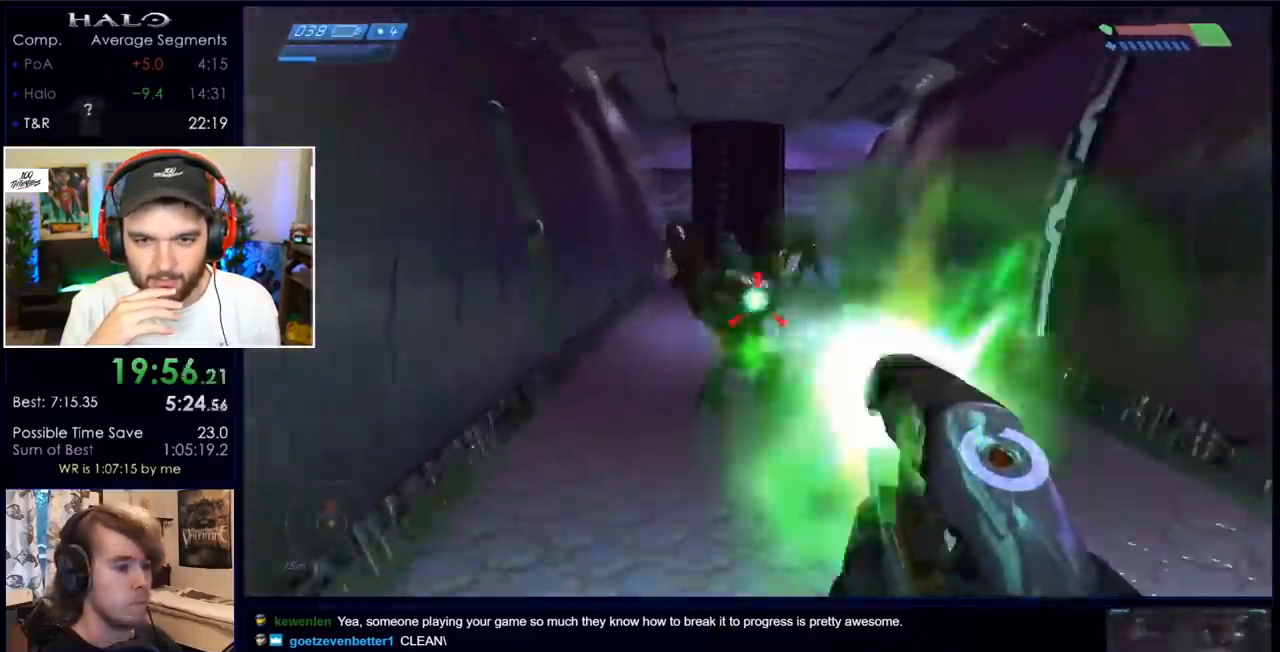
{"keys": ["w"], "mouse": [], "events": [[200, "mouse_left", "down"], [283, "mouse_left", "up"], [383, "mouse_left", "down"], [433, "mouse_left", "up"]]}
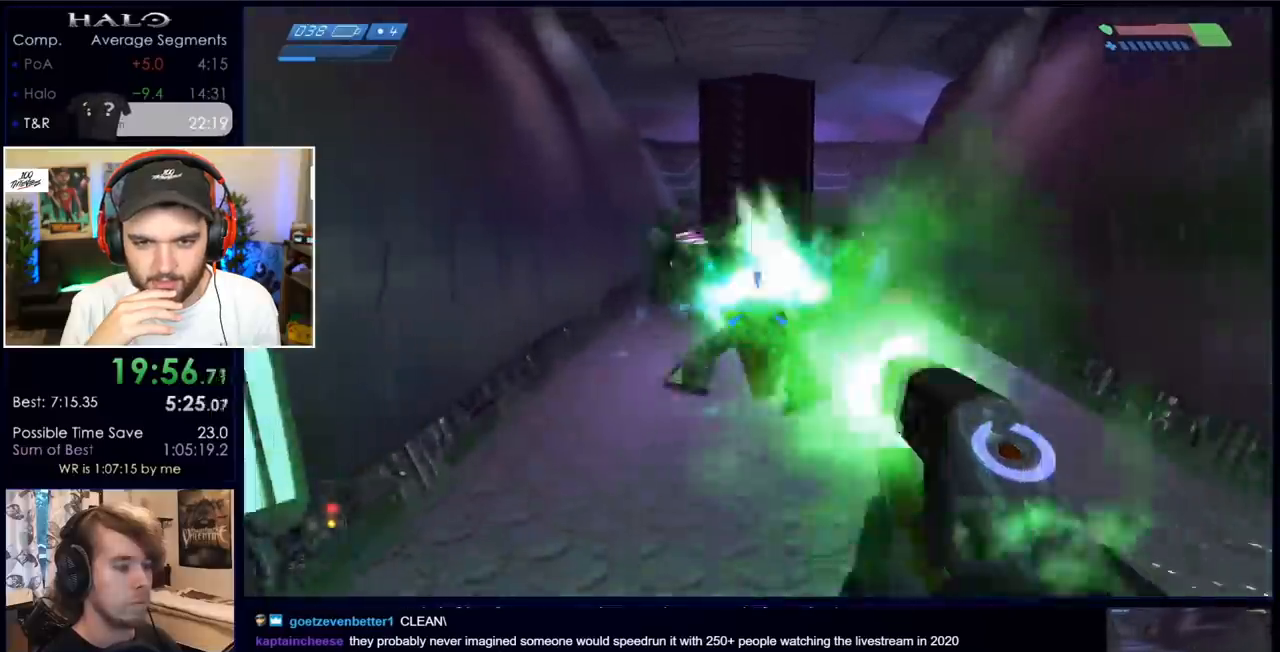
{"keys": ["w"], "mouse": [], "events": [[17, "d", "down"], [67, "mouse_left", "down"], [117, "mouse_left", "up"], [217, "mouse_left", "down"], [250, "mouse_left", "up"], [350, "mouse_right", "down"], [483, "d", "up"], [483, "mouse_right", "up"]]}
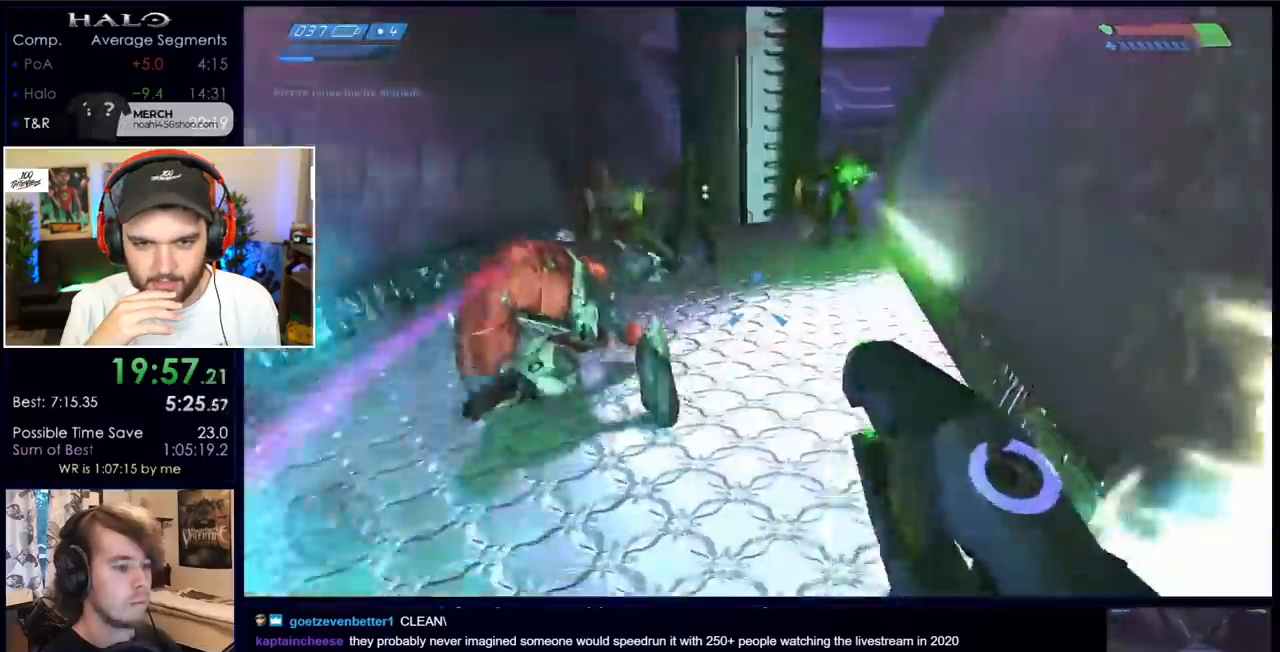
{"keys": ["w"], "mouse": ["right"], "events": [[33, "mouse_right", "down"], [183, "mouse_right", "up"], [233, "mouse_right", "down"], [317, "space", "down"], [367, "mouse_right", "up"], [417, "mouse_right", "down"], [467, "space", "up"]]}